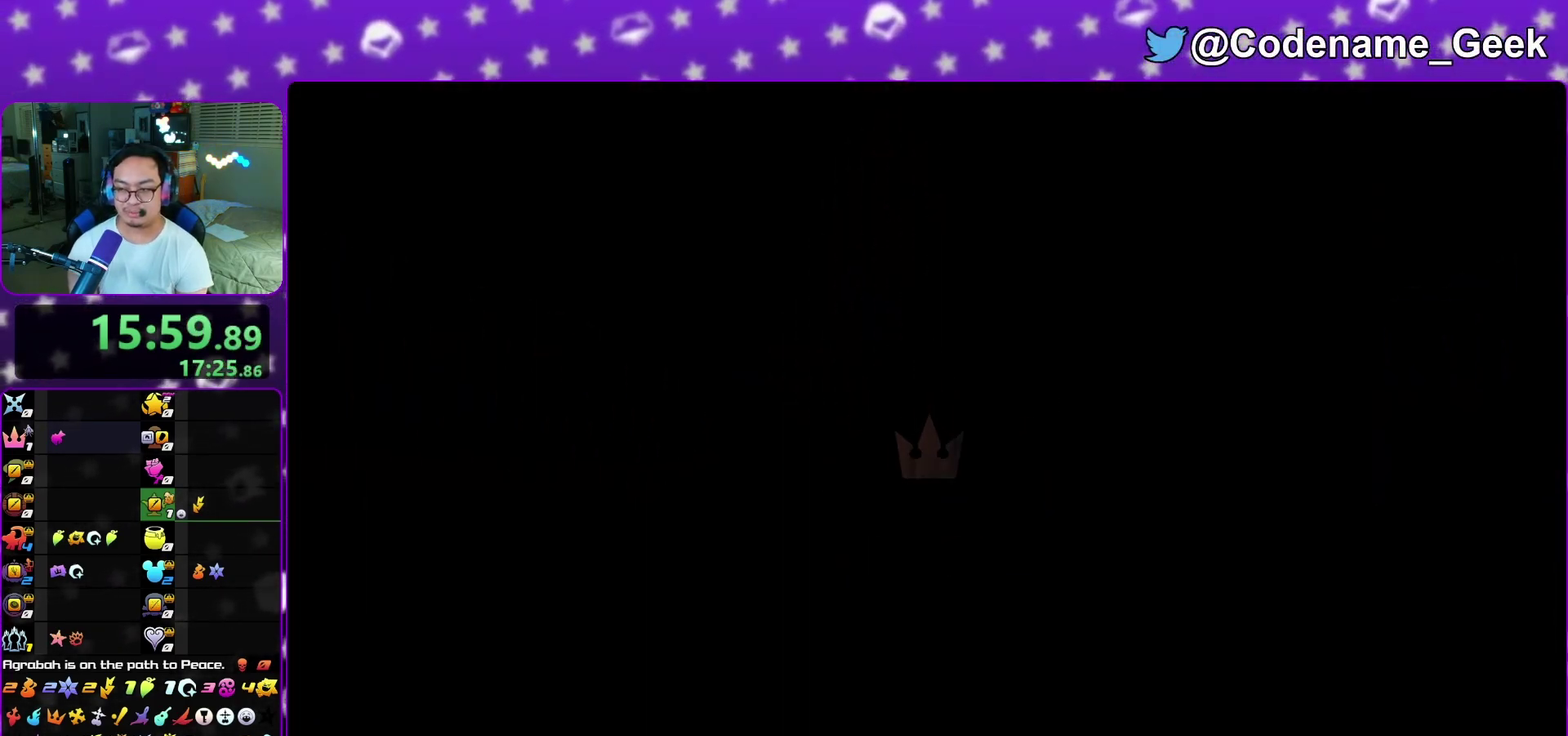
Gameplay with a controller (Nintendo layout); each line is a JSON object with the inputs held at the frame after it (dt_ms = milliseconds from this image to that frame). "events" lists button and stick changes between this image and that frame as [ms after this image, input, new state], when the widget could be followed in between. This overlay highlights the sticks when they move; stick clicks (L3 R3) are not distinguishable. Not read: L3 R1 R3 SELECT START.
{"dt_ms": 400, "buttons": ["B"], "left_stick": "center", "right_stick": "center", "events": [[283, "B", "down"], [333, "B", "up"], [333, "left_stick", "center"], [350, "A", "down"], [400, "A", "up"], [400, "B", "down"]]}
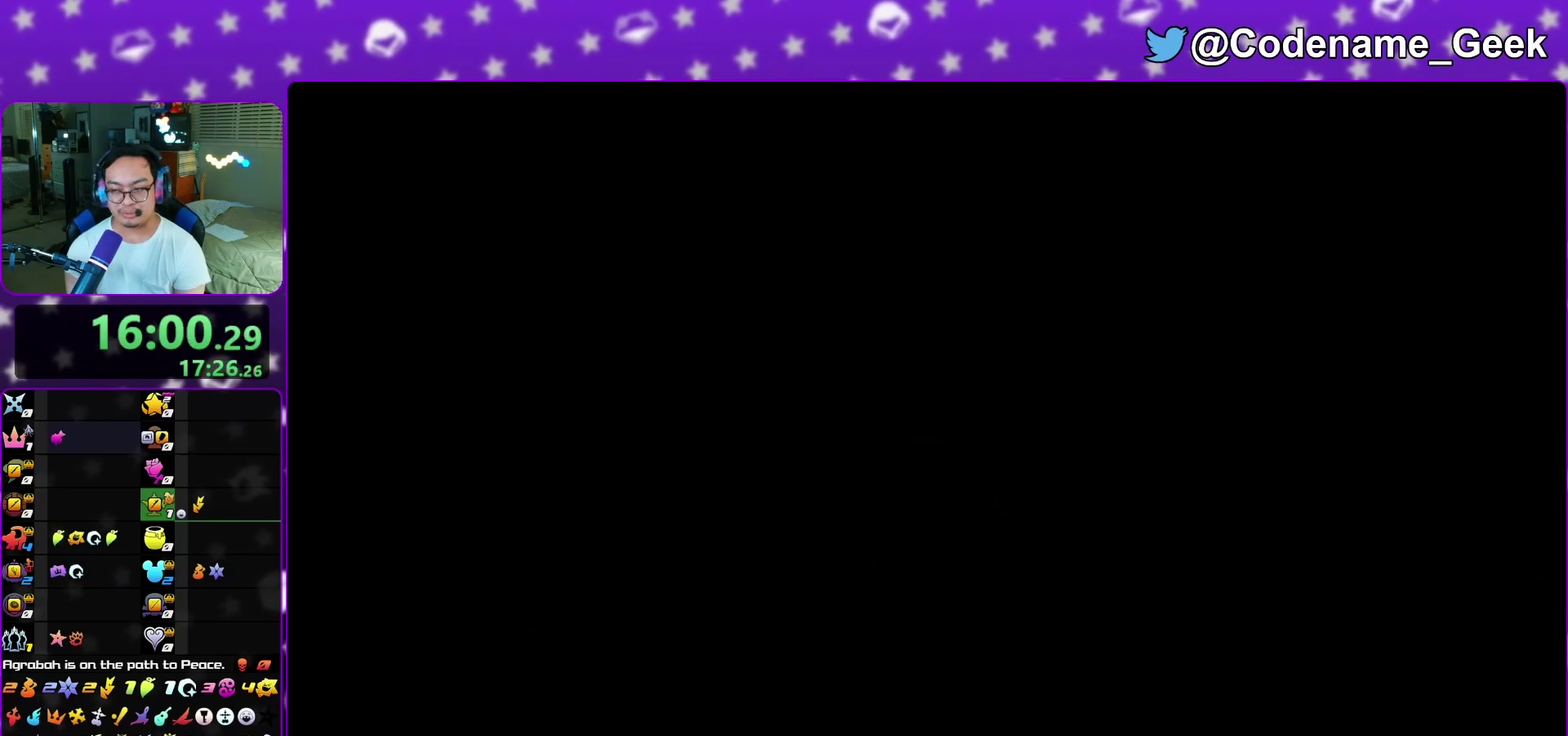
{"dt_ms": 800, "buttons": ["A", "B"], "left_stick": "down", "right_stick": "center", "events": [[83, "A", "down"], [83, "B", "up"], [150, "A", "up"], [150, "B", "down"], [233, "B", "up"], [233, "left_stick", "down"], [250, "A", "down"], [317, "A", "up"], [317, "B", "down"], [417, "B", "up"], [500, "A", "down"], [567, "A", "up"], [600, "B", "down"], [683, "A", "down"], [683, "B", "up"], [750, "A", "up"], [783, "B", "down"], [800, "A", "down"]]}
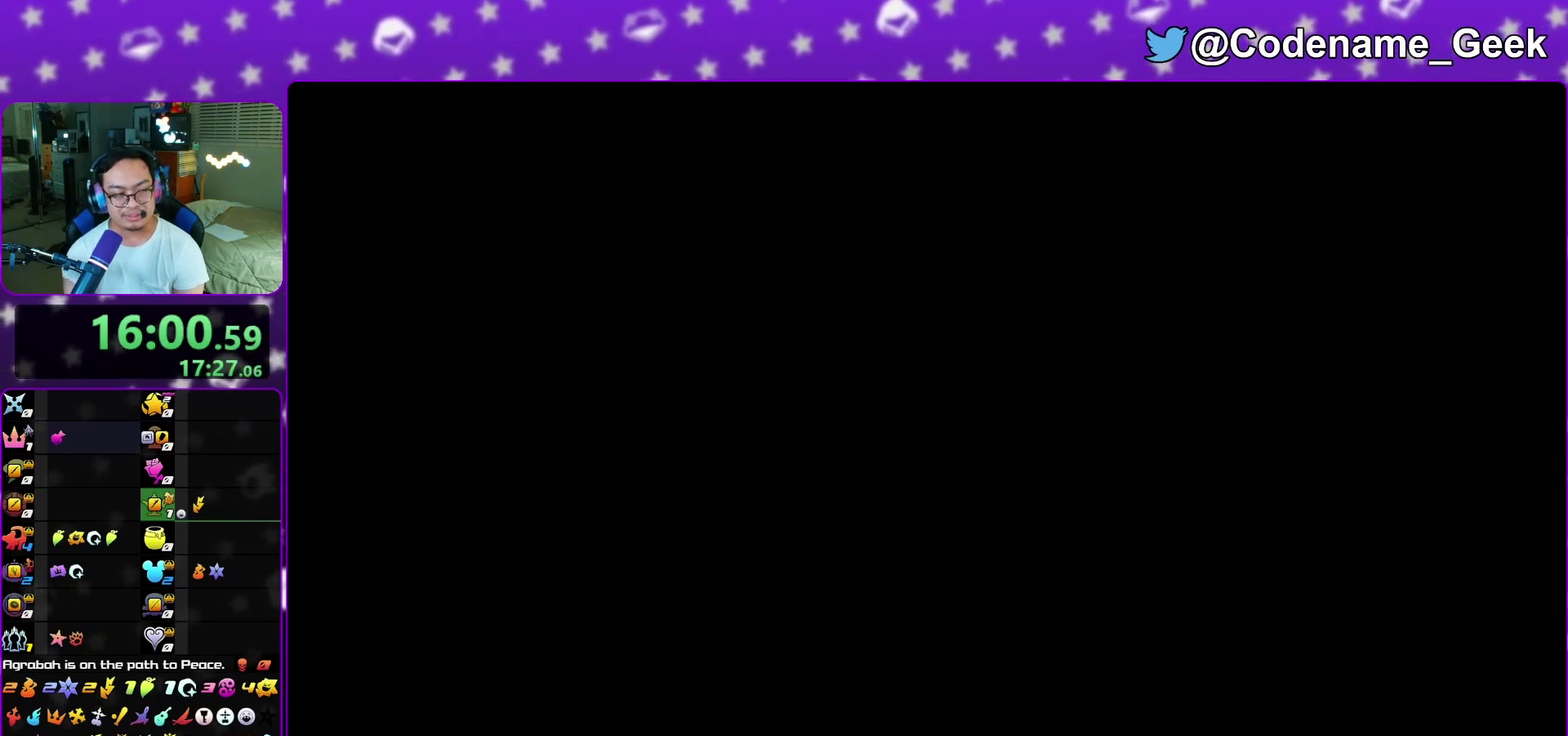
{"dt_ms": 300, "buttons": ["B"], "left_stick": "down", "right_stick": "center", "events": [[33, "B", "up"], [100, "A", "up"], [117, "B", "down"], [167, "A", "down"], [183, "B", "up"], [267, "A", "up"], [267, "B", "down"]]}
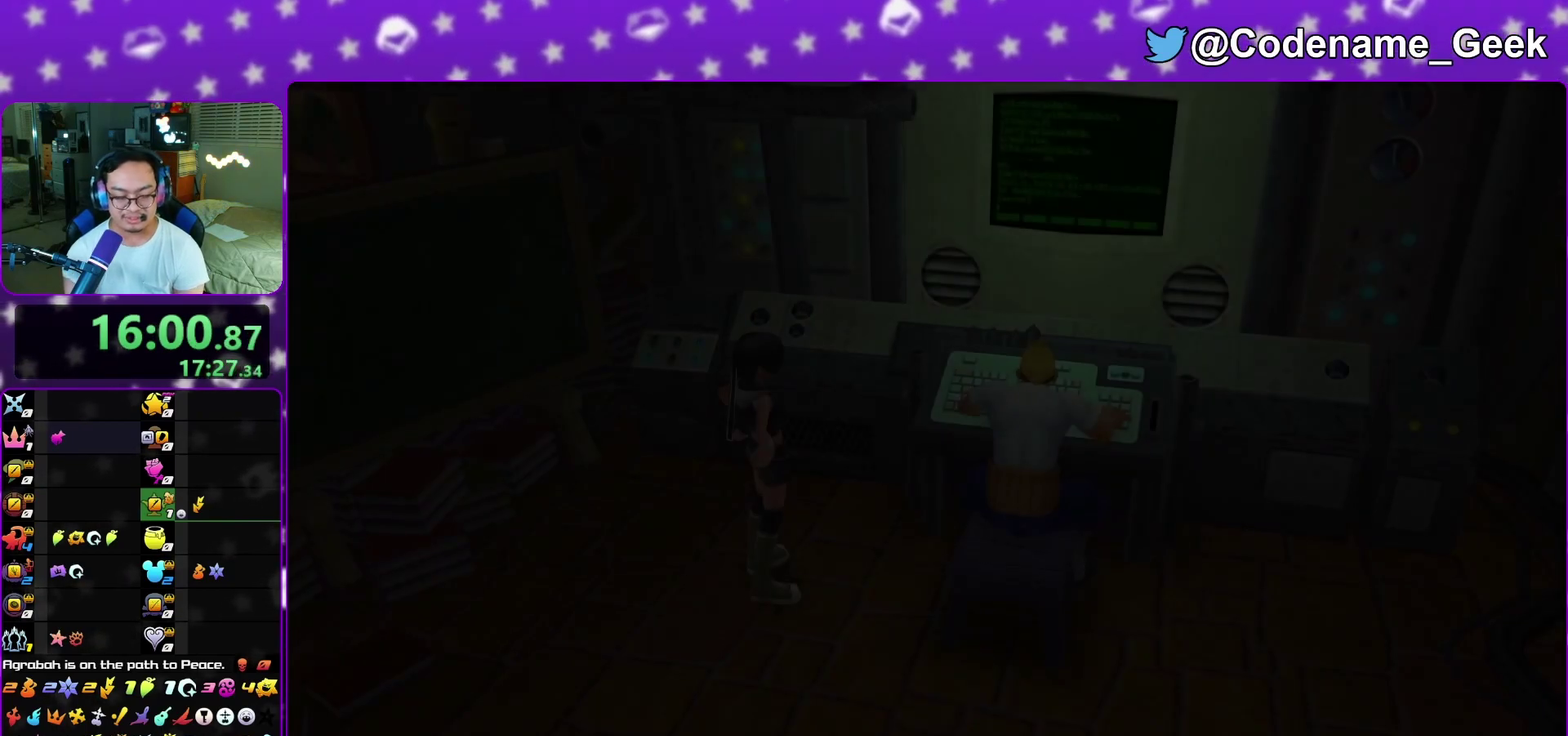
{"dt_ms": 600, "buttons": [], "left_stick": "down", "right_stick": "center", "events": [[17, "A", "down"], [17, "B", "up"], [100, "A", "up"], [133, "B", "down"], [183, "A", "down"], [183, "B", "up"], [250, "A", "up"], [250, "B", "down"], [350, "A", "down"], [350, "B", "up"], [417, "A", "up"], [450, "B", "down"], [500, "B", "up"]]}
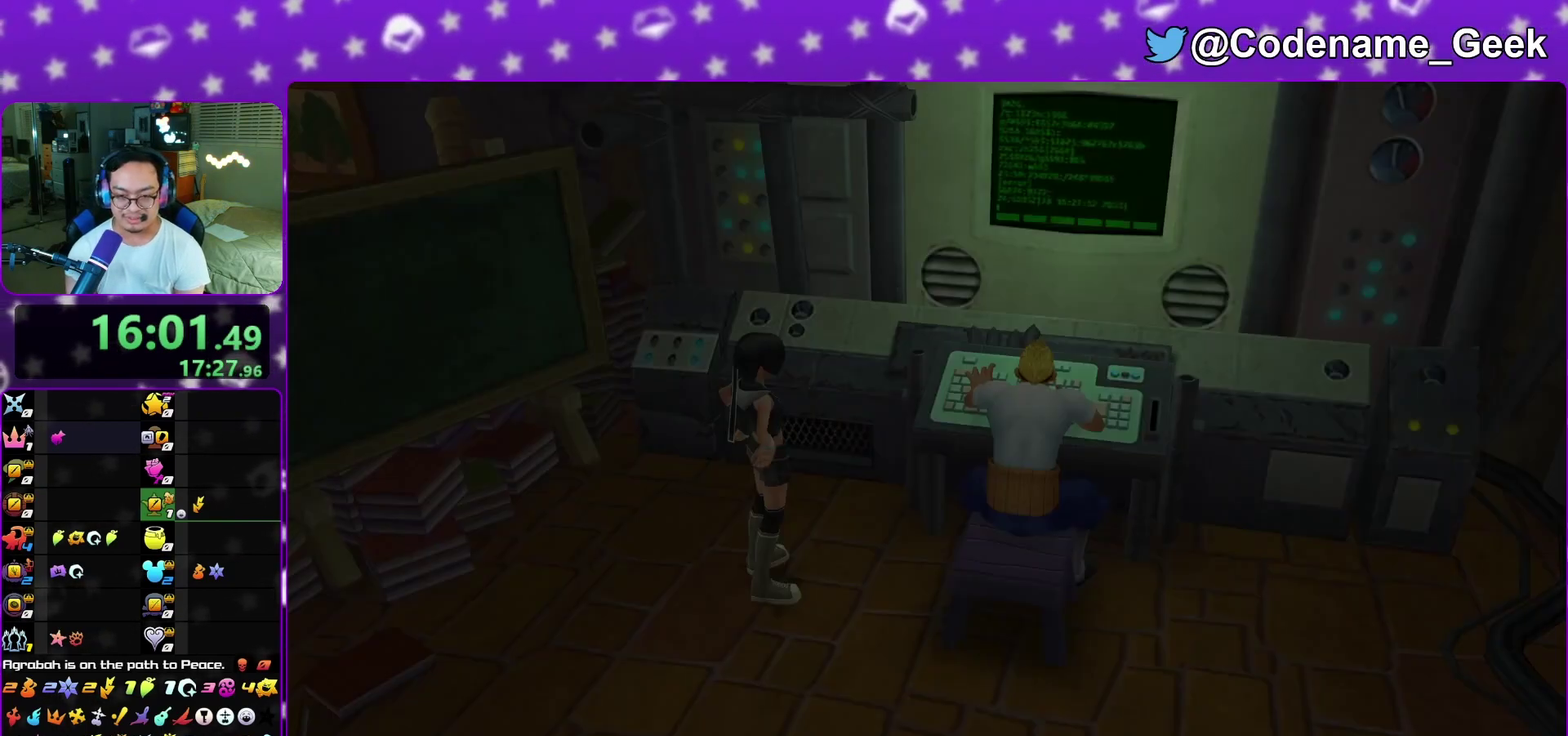
{"dt_ms": 400, "buttons": [], "left_stick": "down", "right_stick": "center", "events": [[167, "A", "down"], [350, "A", "up"]]}
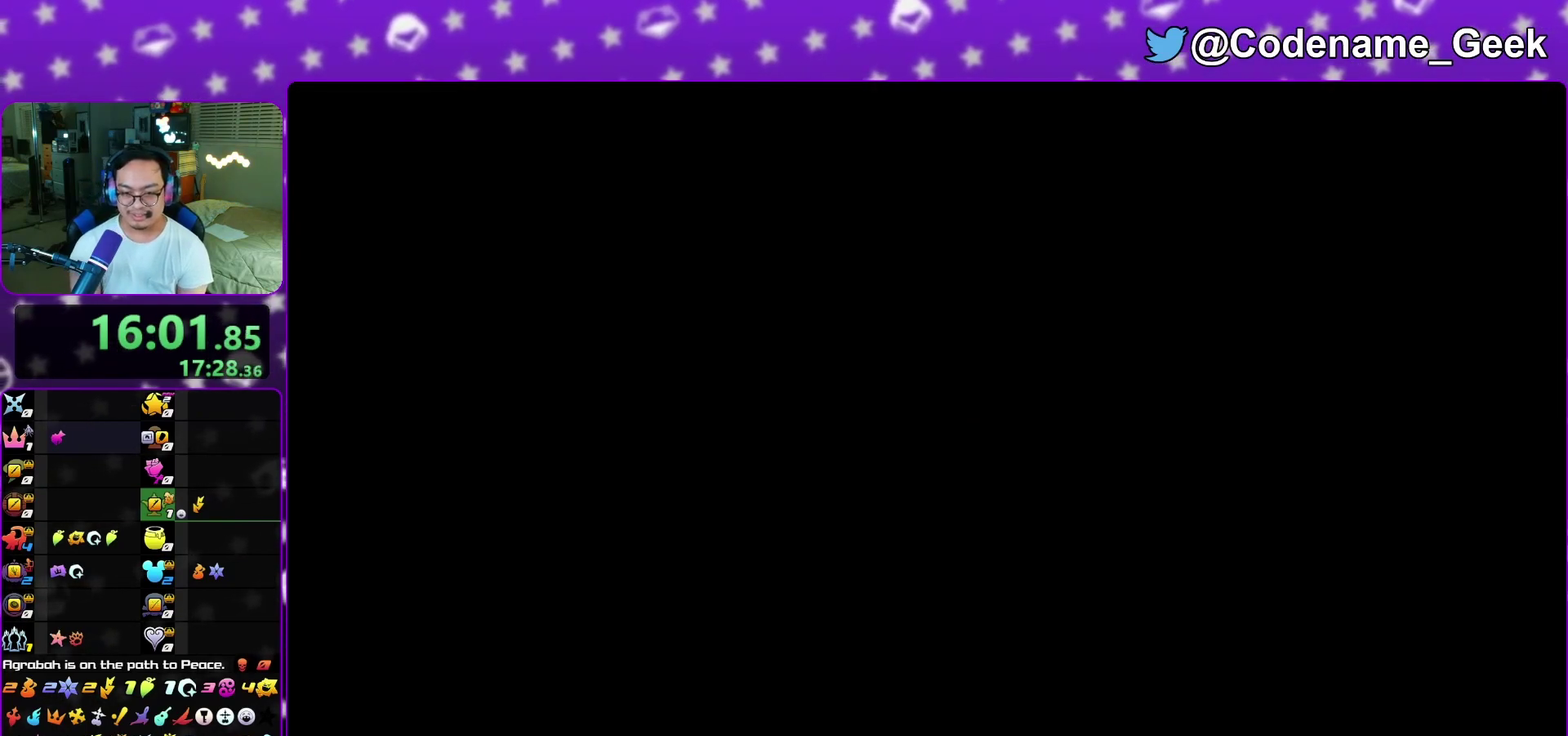
{"dt_ms": 600, "buttons": [], "left_stick": "down", "right_stick": "center", "events": []}
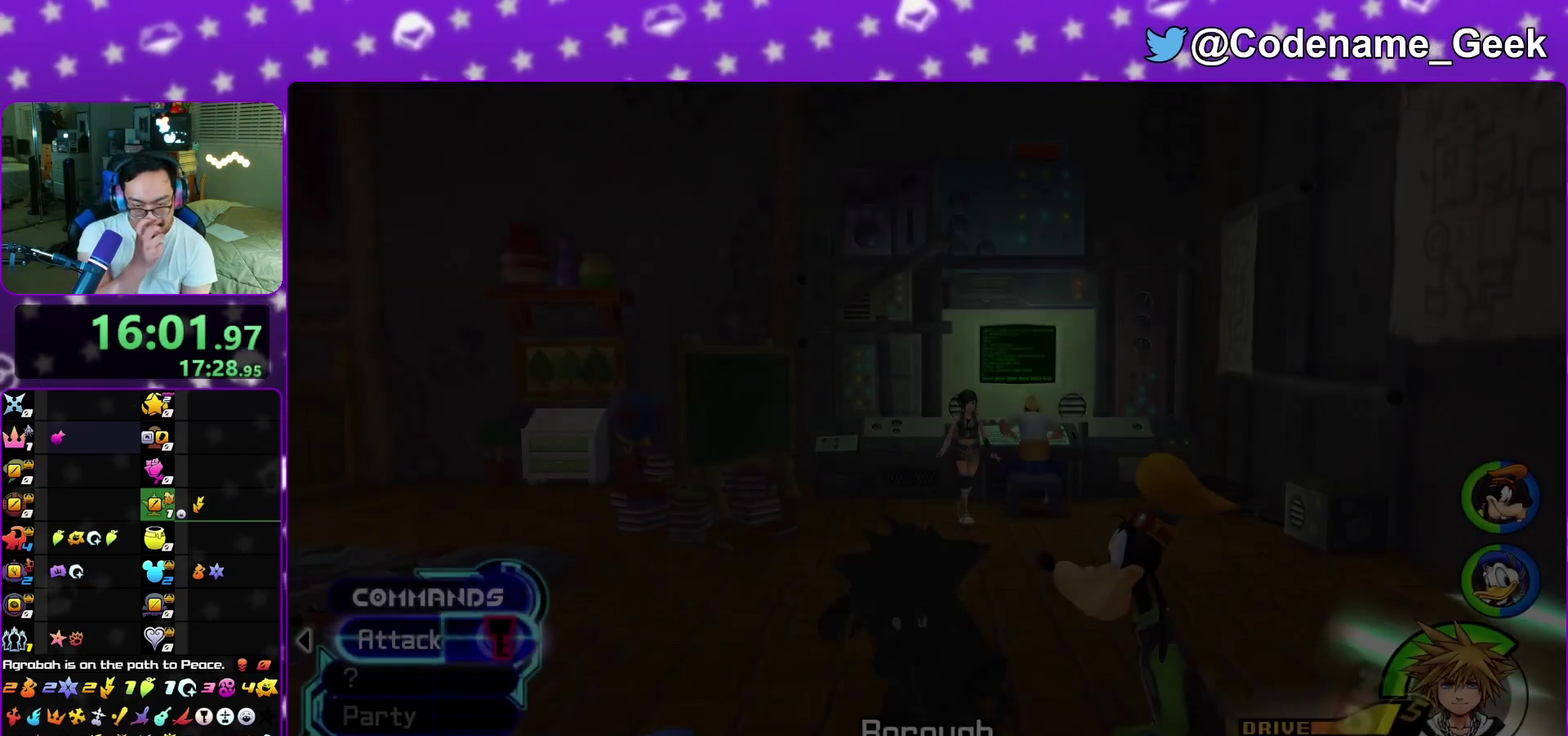
{"dt_ms": 400, "buttons": [], "left_stick": "down", "right_stick": "center", "events": []}
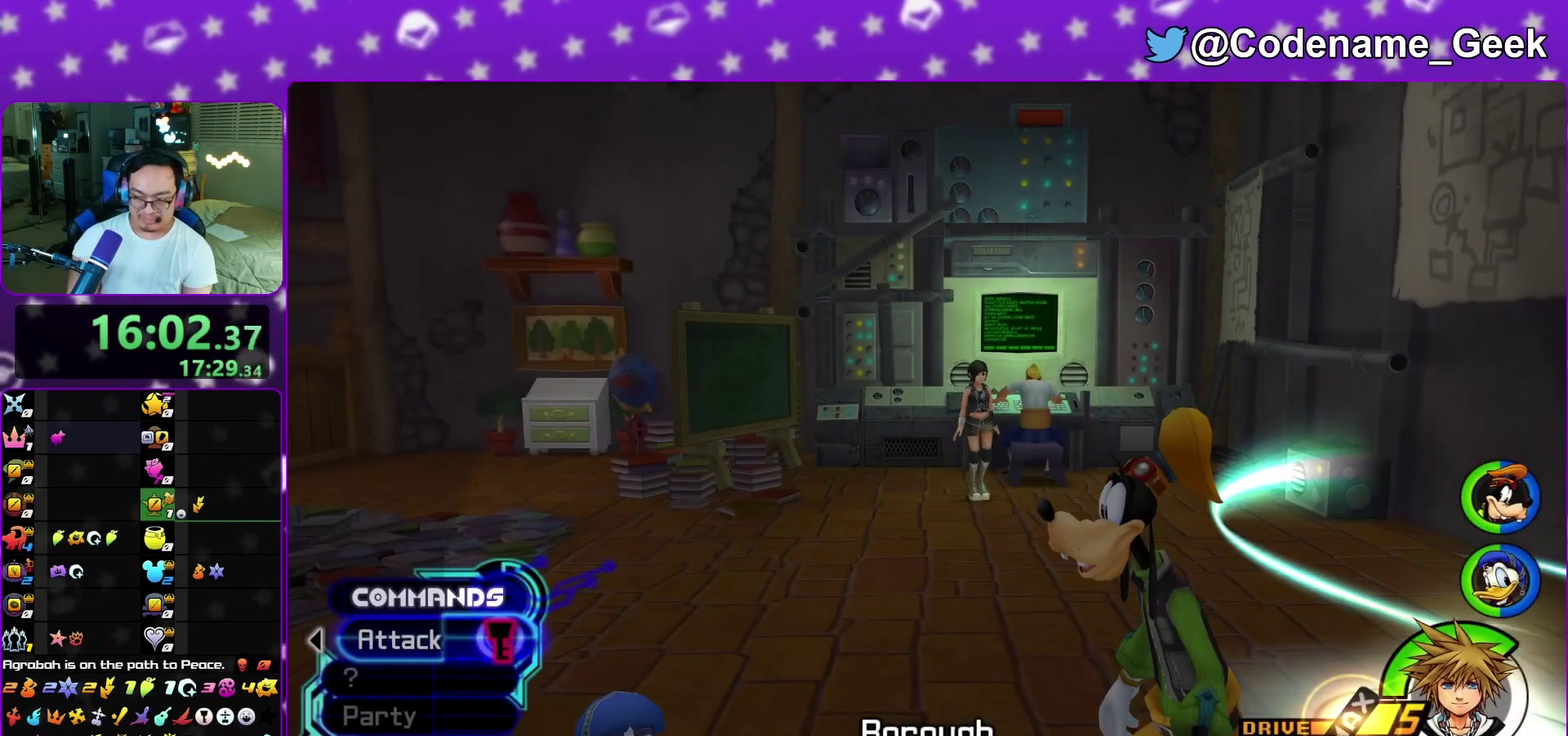
{"dt_ms": 400, "buttons": [], "left_stick": "down", "right_stick": "center", "events": []}
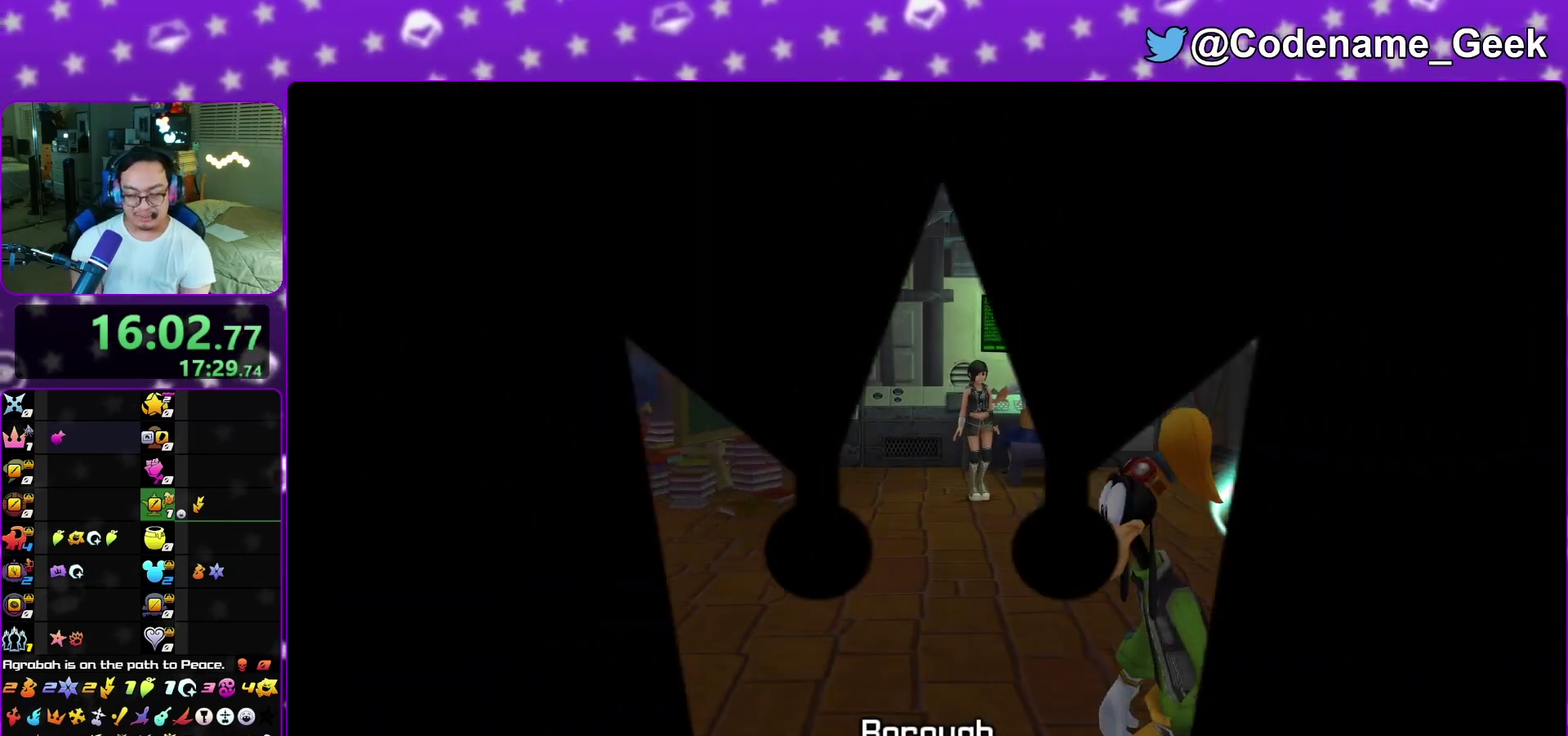
{"dt_ms": 600, "buttons": [], "left_stick": "up-right", "right_stick": "center", "events": [[117, "left_stick", "center"], [350, "left_stick", "up-right"]]}
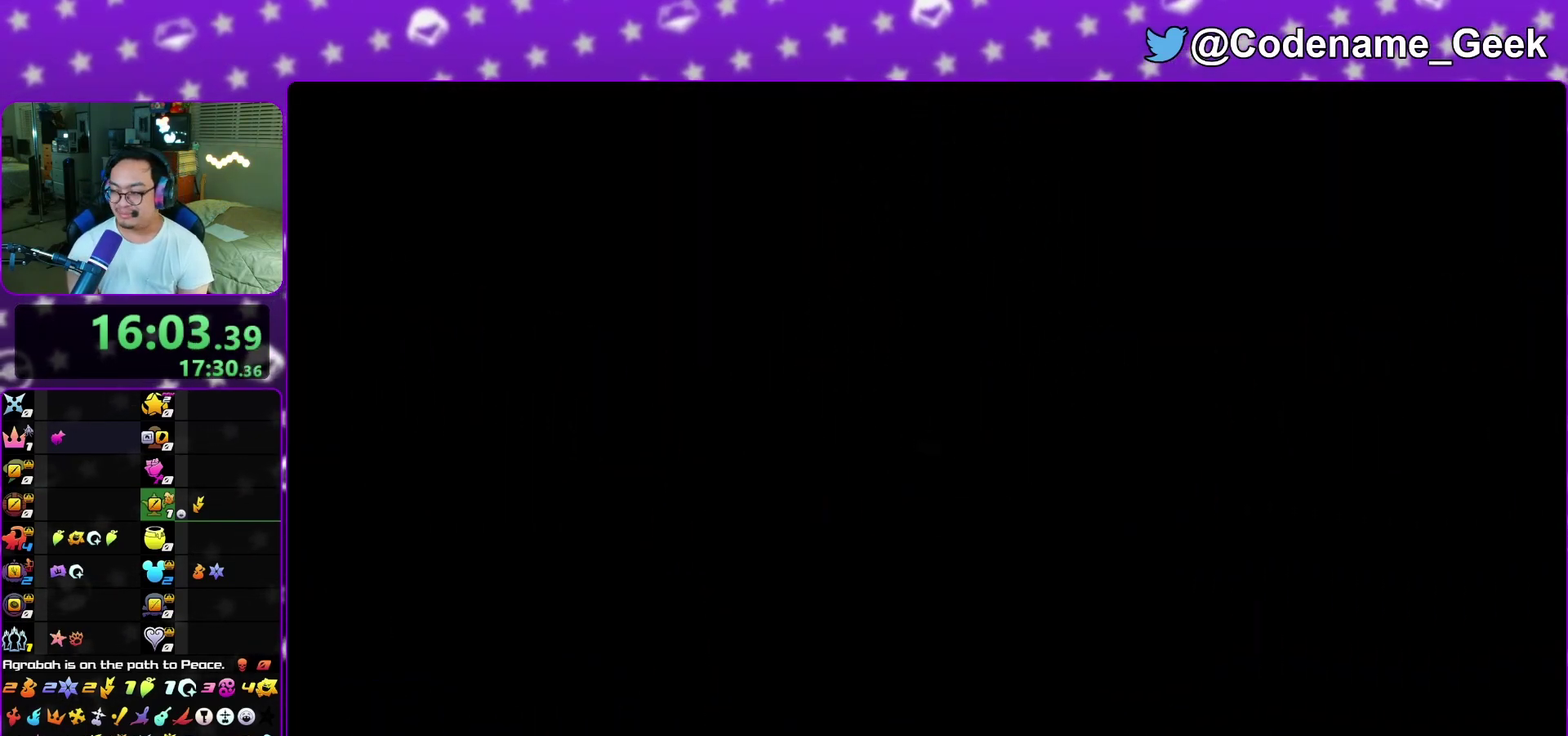
{"dt_ms": 500, "buttons": [], "left_stick": "up-right", "right_stick": "right", "events": [[367, "right_stick", "right"]]}
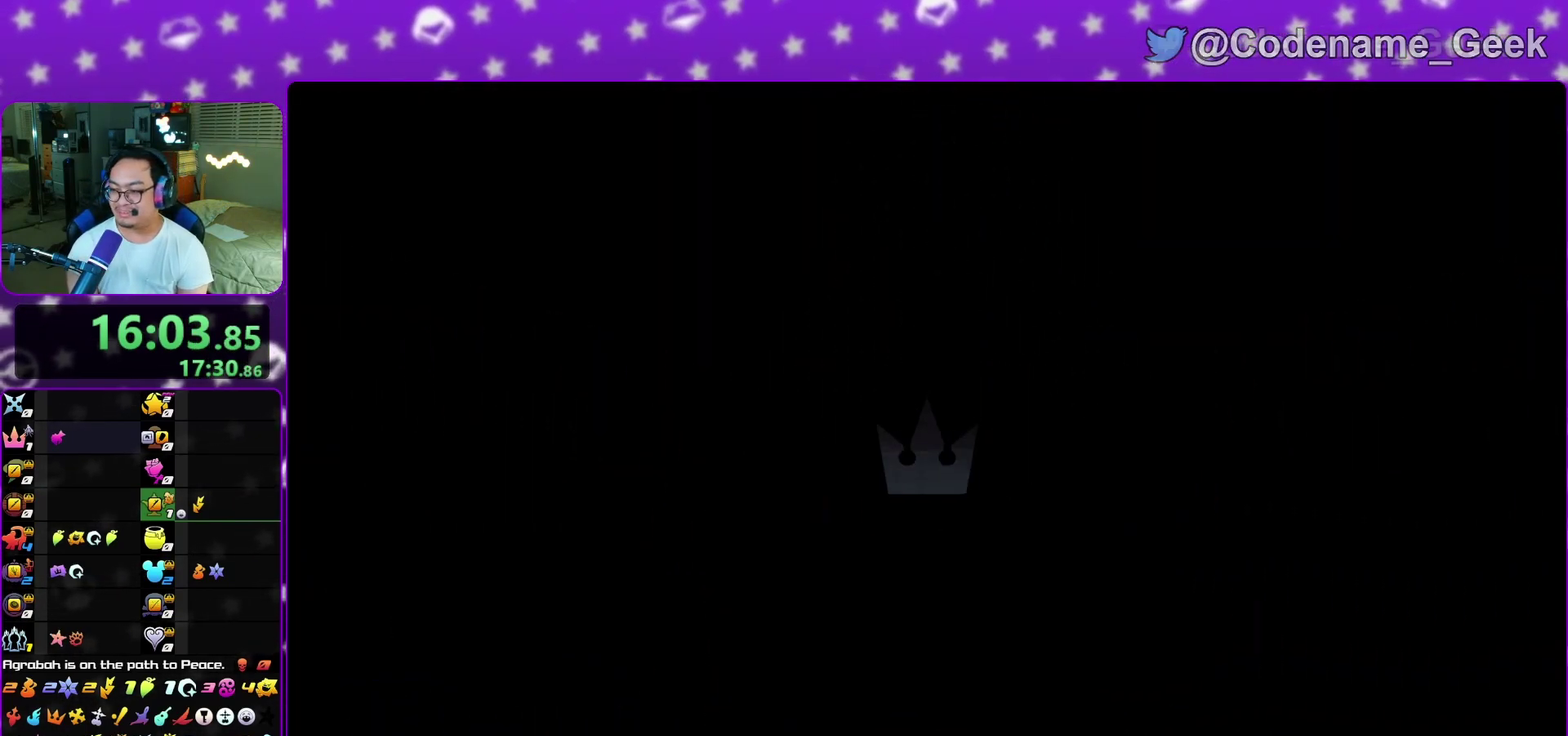
{"dt_ms": 400, "buttons": ["Y"], "left_stick": "up-right", "right_stick": "center", "events": [[33, "Y", "down"], [100, "right_stick", "center"], [133, "Y", "up"], [200, "Y", "down"], [317, "Y", "up"], [367, "Y", "down"]]}
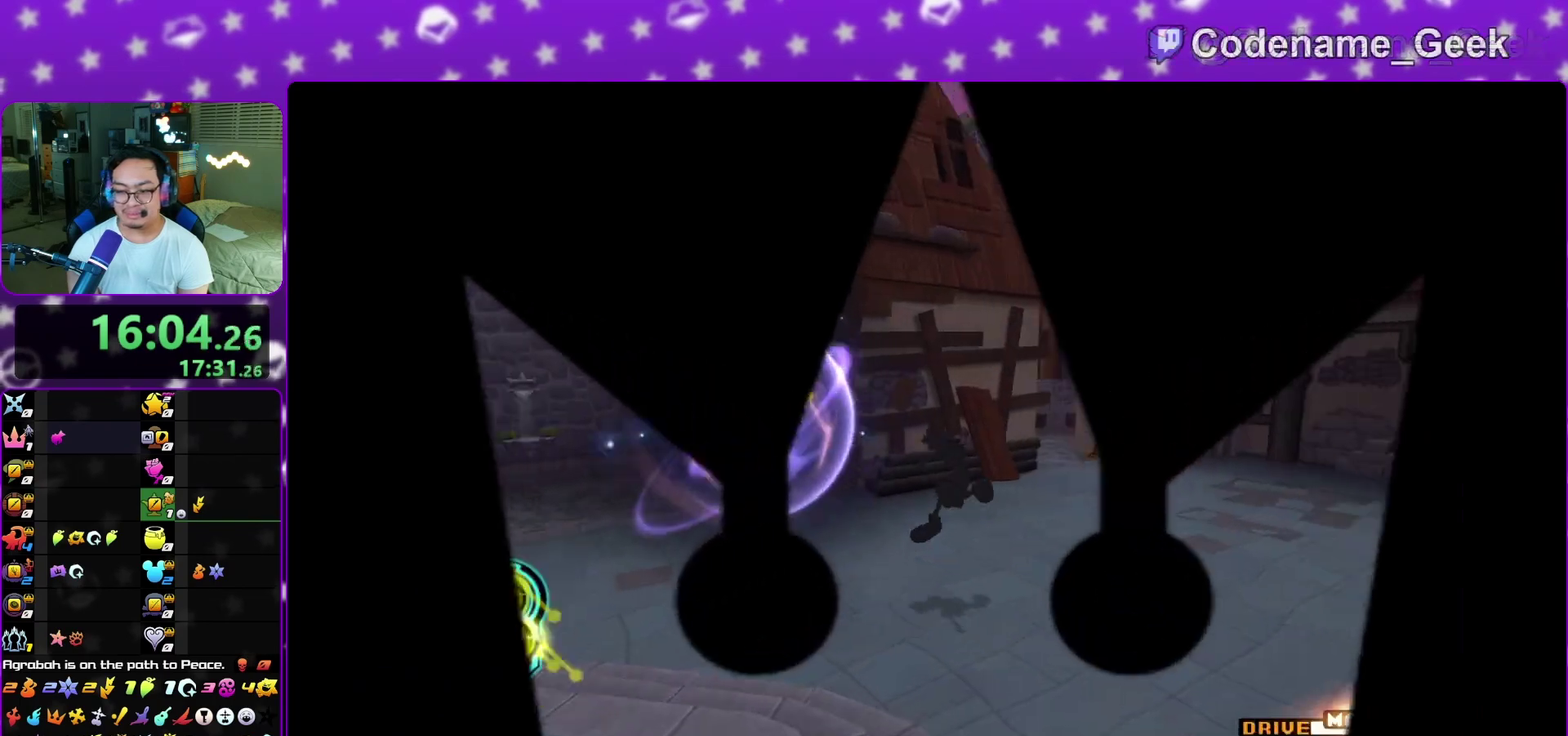
{"dt_ms": 800, "buttons": ["Y"], "left_stick": "up", "right_stick": "center", "events": [[67, "Y", "up"], [250, "B", "down"], [367, "B", "up"], [433, "Y", "down"], [650, "right_stick", "right"], [717, "left_stick", "up"], [733, "right_stick", "center"]]}
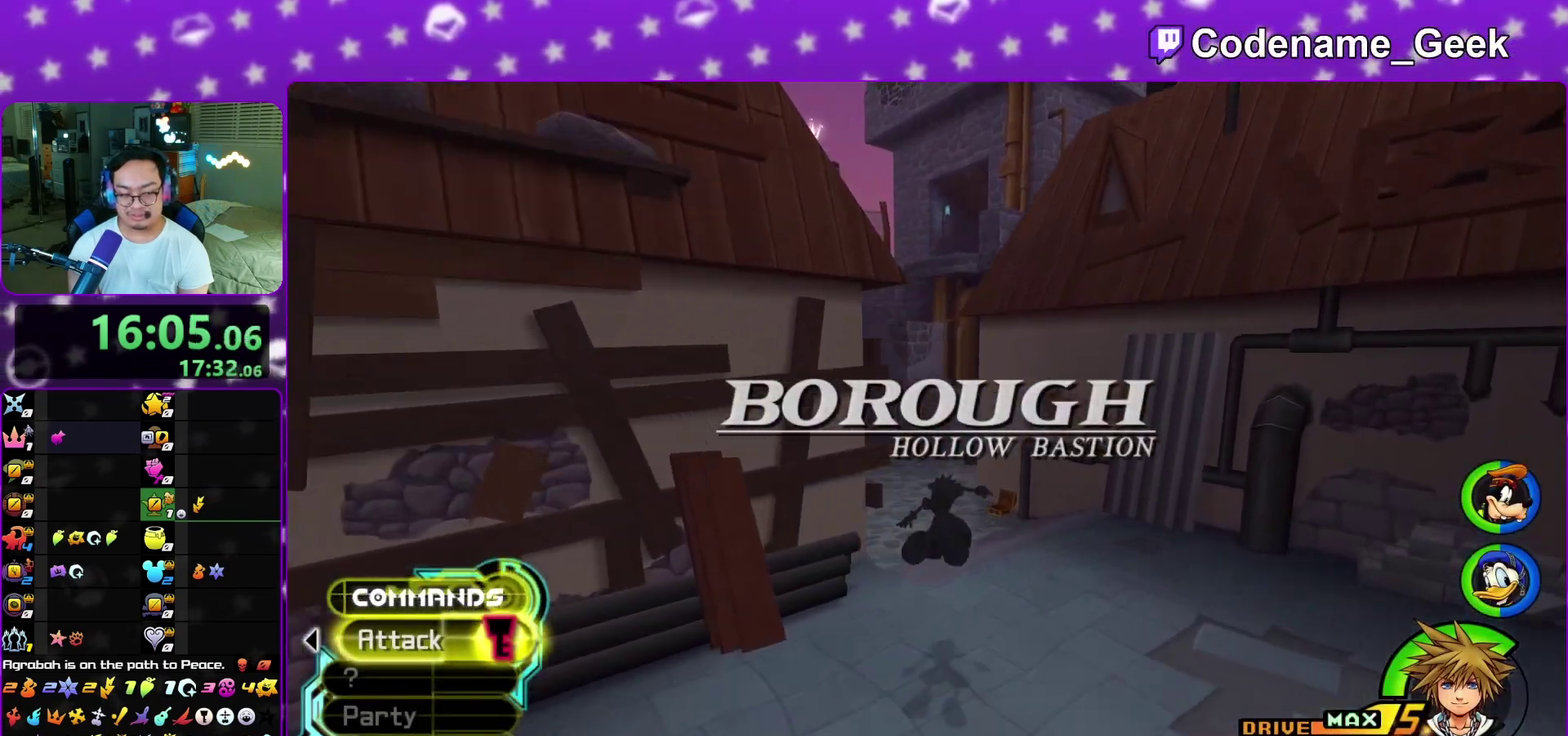
{"dt_ms": 300, "buttons": ["Y"], "left_stick": "up", "right_stick": "center", "events": [[233, "right_stick", "right"], [300, "right_stick", "center"]]}
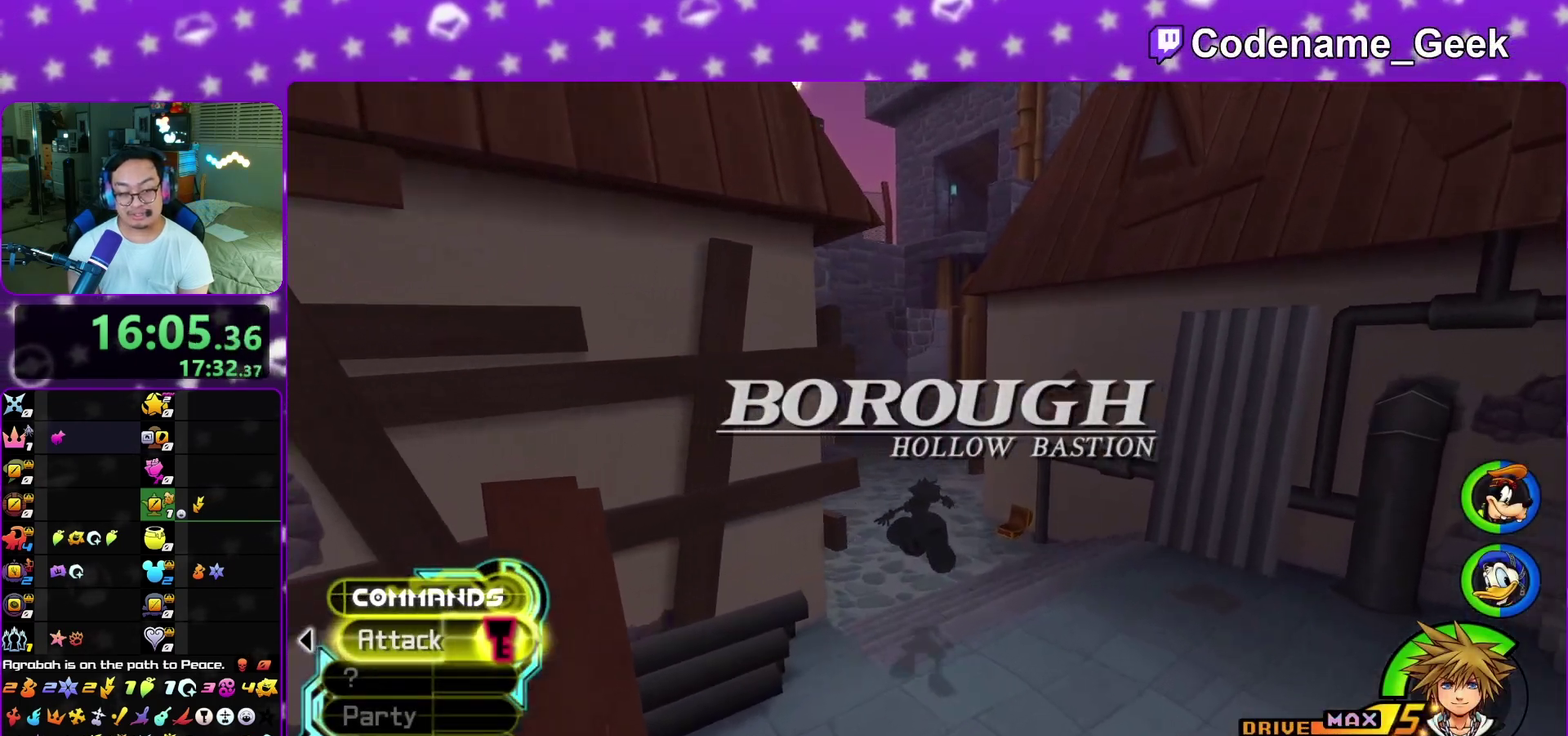
{"dt_ms": 500, "buttons": ["Y"], "left_stick": "up", "right_stick": "center", "events": [[283, "right_stick", "right"], [367, "right_stick", "center"]]}
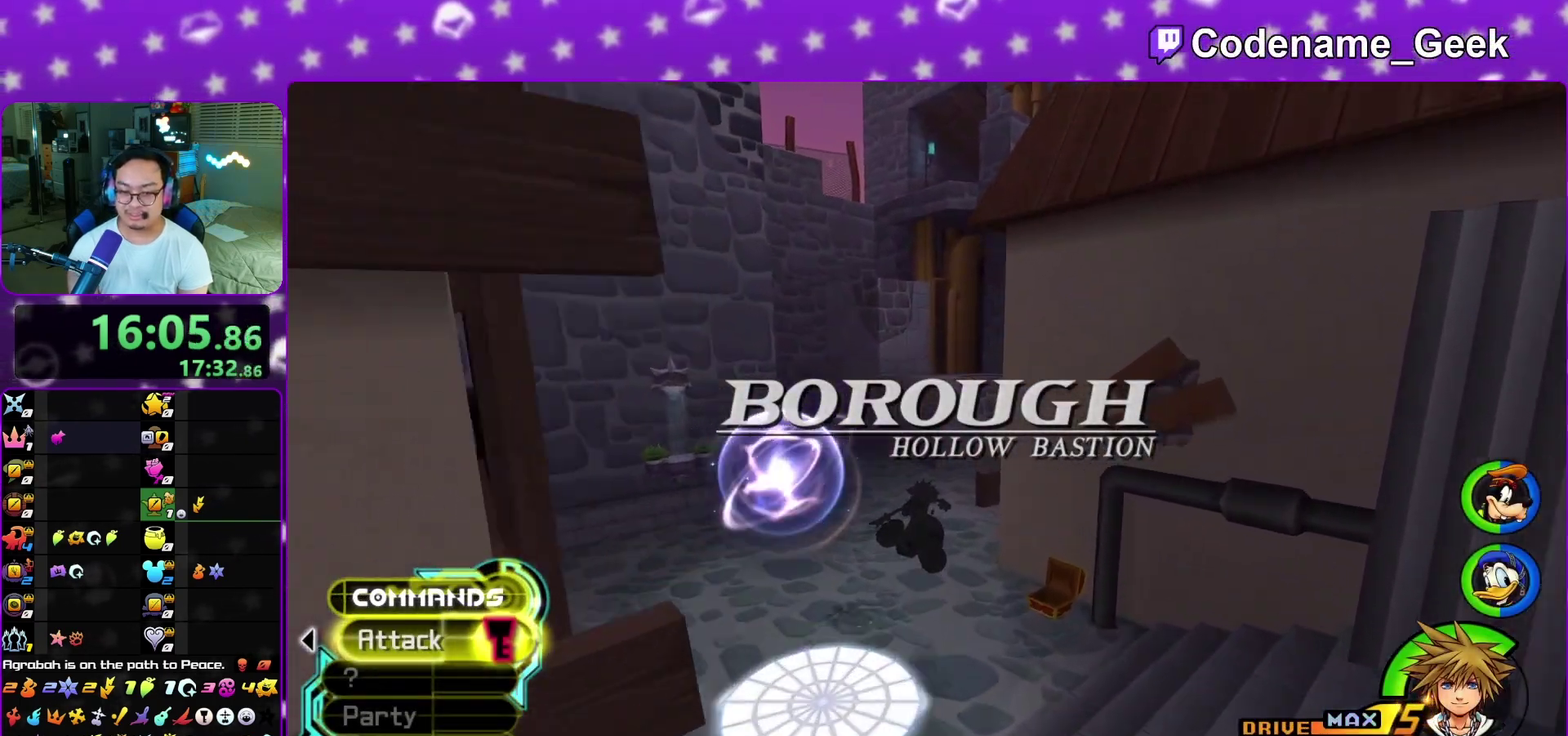
{"dt_ms": 500, "buttons": [], "left_stick": "up", "right_stick": "center", "events": [[350, "Y", "up"], [383, "L1", "down"], [467, "L1", "up"]]}
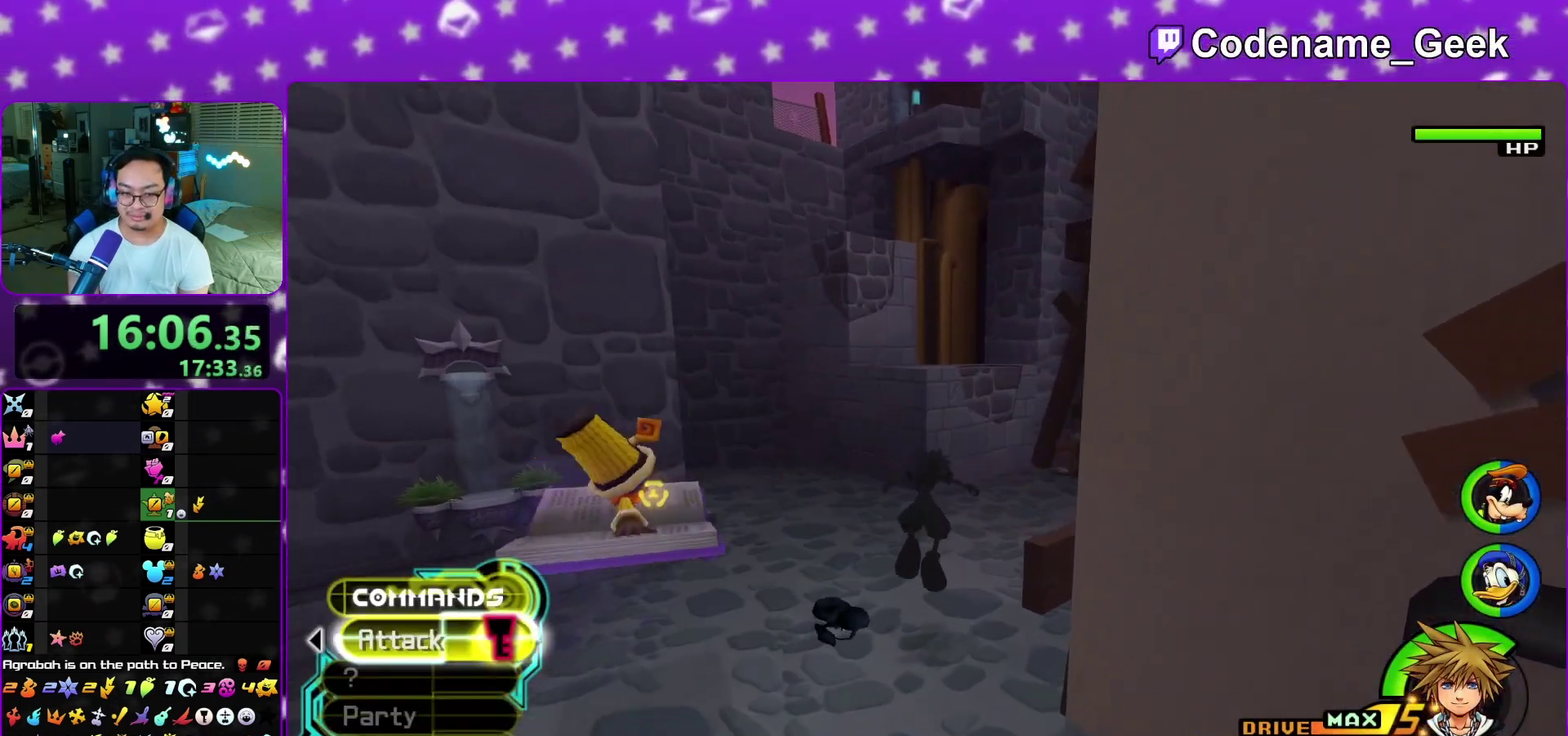
{"dt_ms": 500, "buttons": ["B"], "left_stick": "up", "right_stick": "center", "events": [[83, "L1", "down"], [167, "L1", "up"], [267, "B", "down"]]}
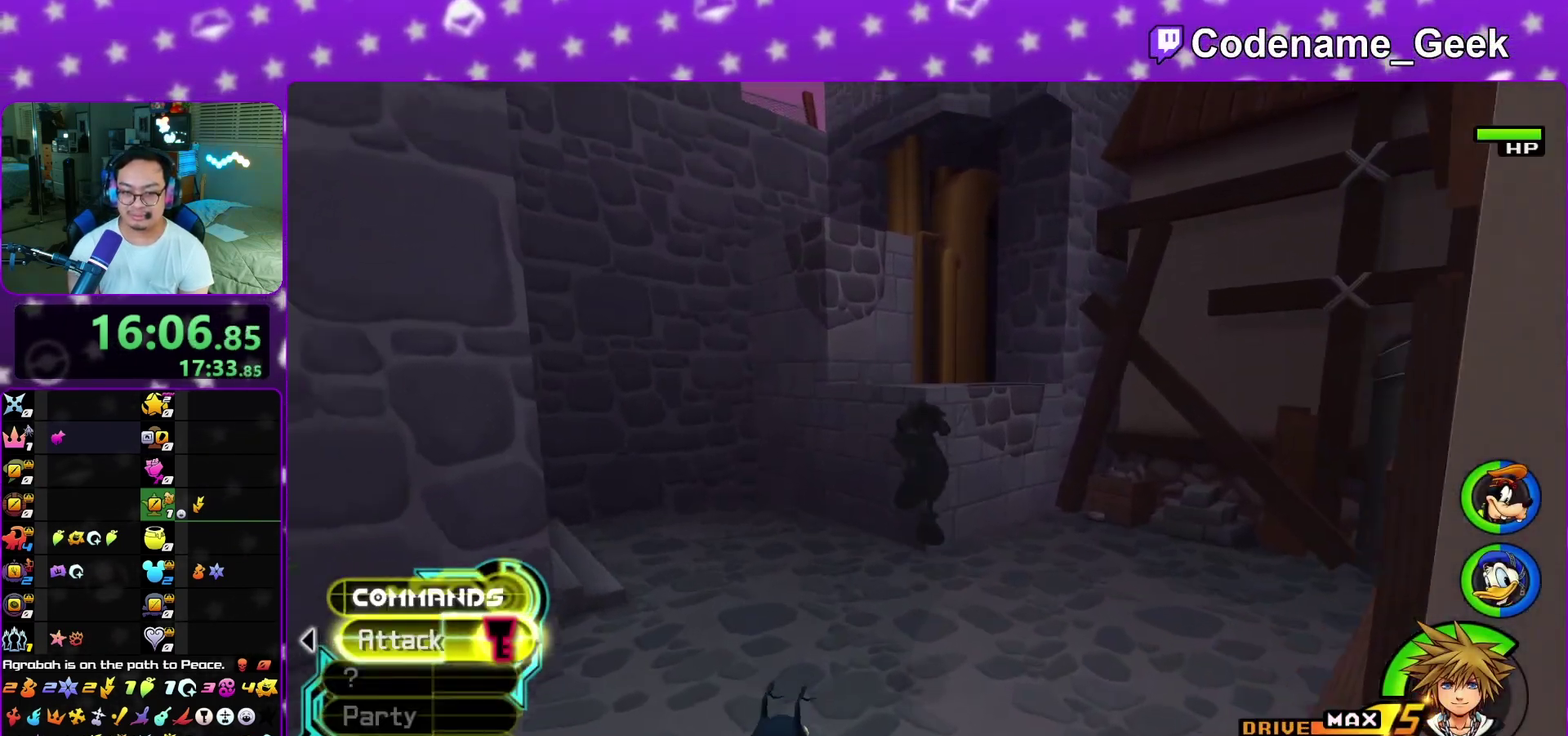
{"dt_ms": 400, "buttons": ["Y"], "left_stick": "up", "right_stick": "center", "events": [[117, "B", "up"], [167, "B", "down"], [300, "B", "up"], [333, "Y", "down"]]}
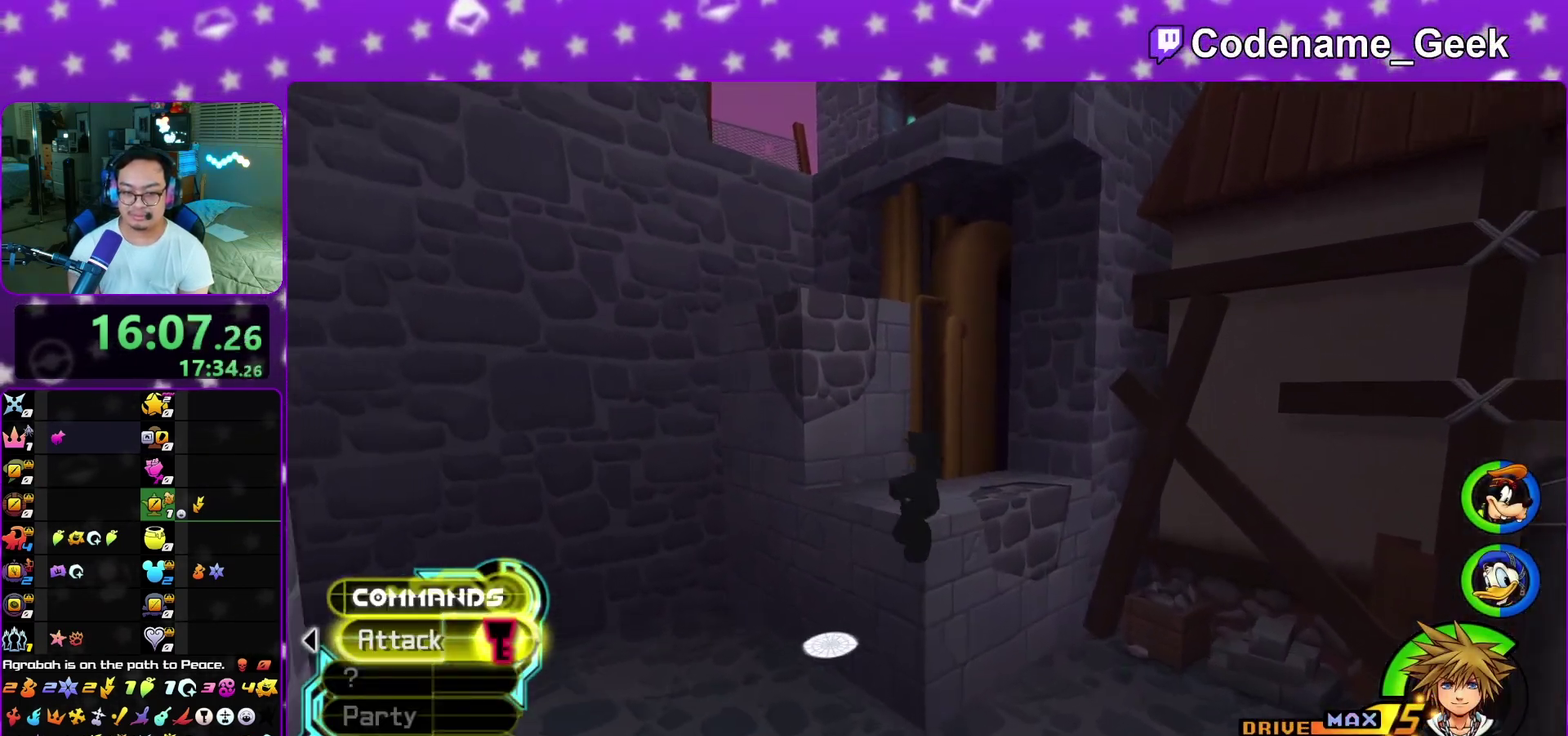
{"dt_ms": 800, "buttons": ["B"], "left_stick": "up-left", "right_stick": "center", "events": [[50, "Y", "up"], [100, "B", "down"], [333, "left_stick", "up-left"], [450, "B", "up"], [500, "B", "down"]]}
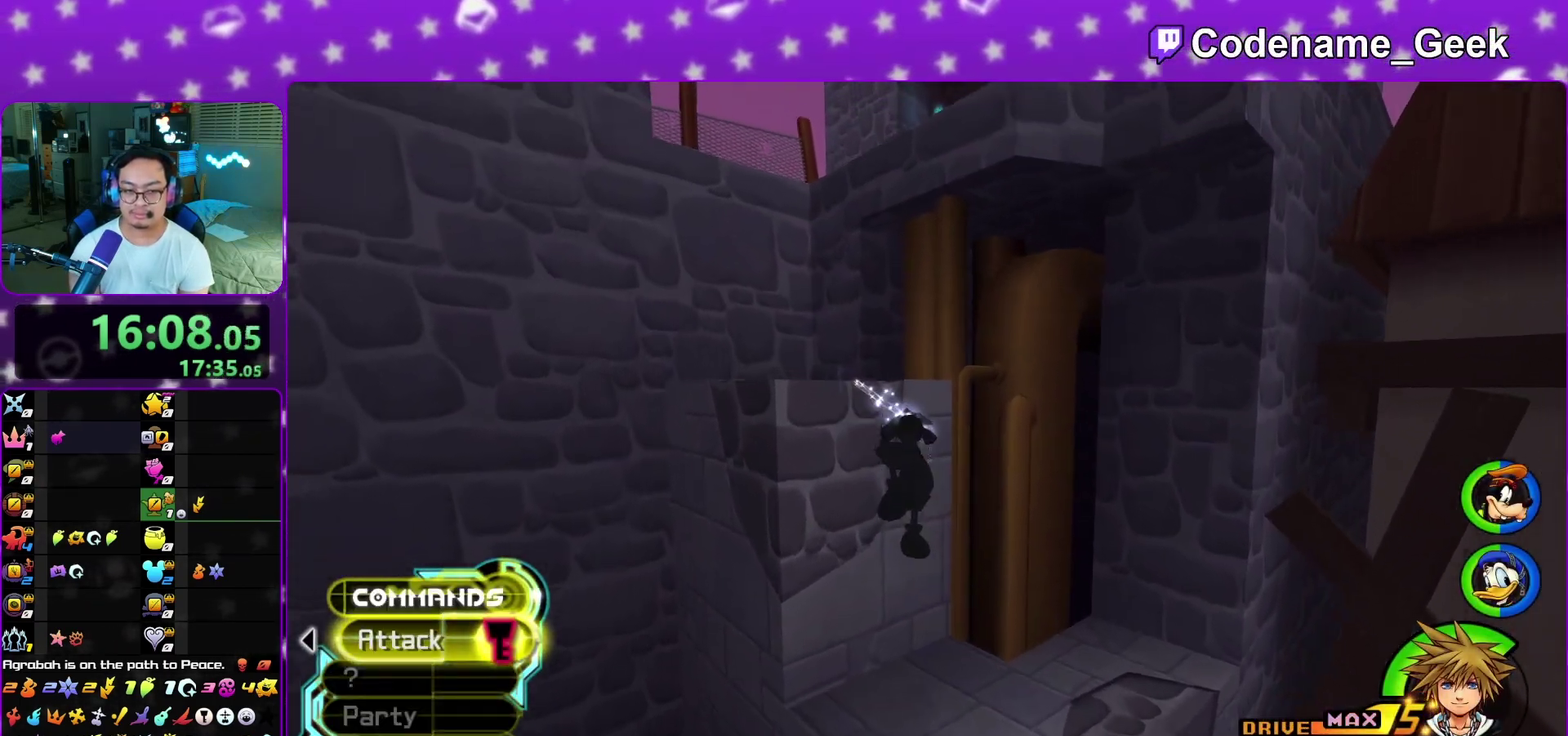
{"dt_ms": 300, "buttons": ["B"], "left_stick": "up-left", "right_stick": "center", "events": [[133, "B", "up"], [183, "B", "down"]]}
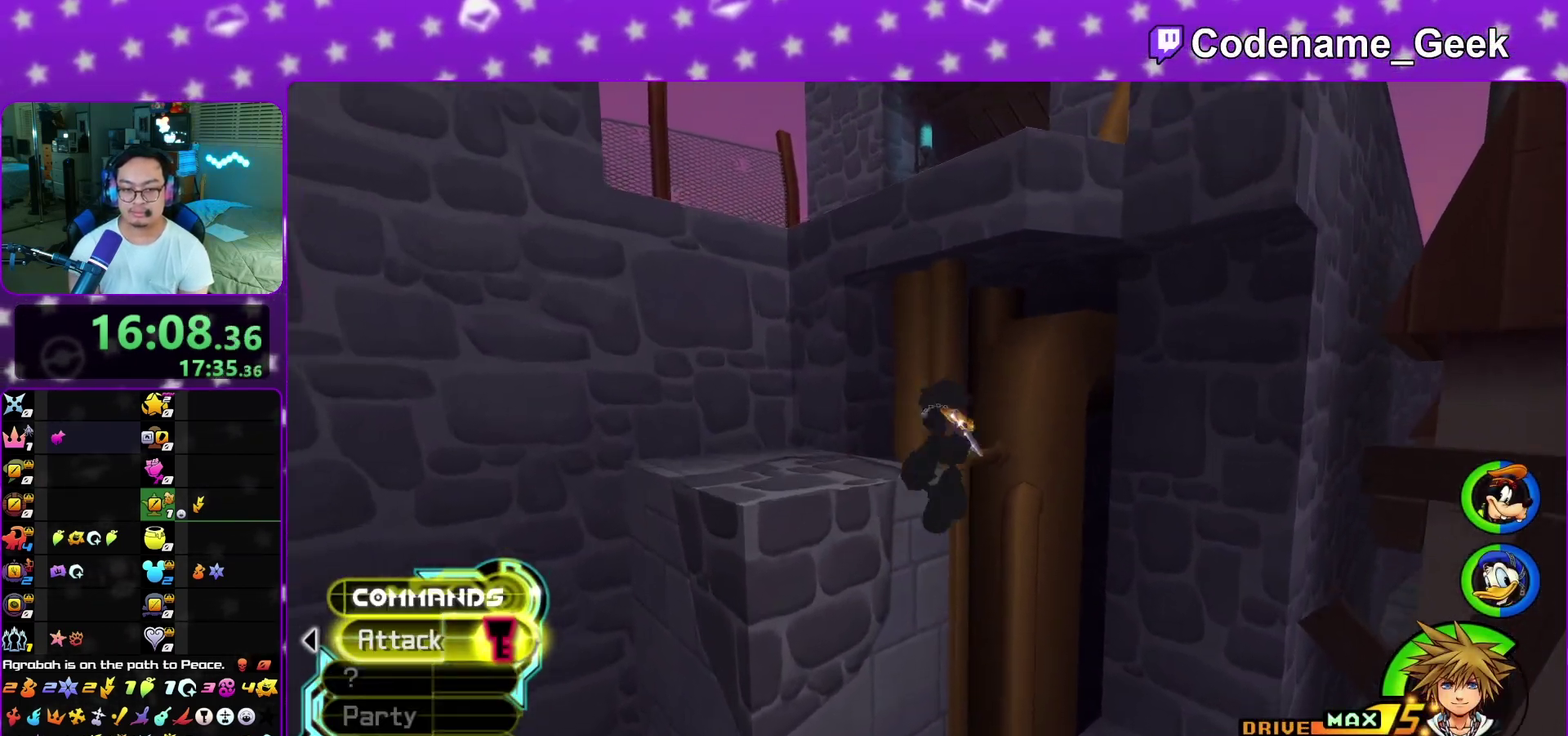
{"dt_ms": 500, "buttons": ["Y"], "left_stick": "up", "right_stick": "center", "events": [[67, "B", "up"], [150, "left_stick", "up"], [250, "Y", "down"], [367, "Y", "up"], [450, "Y", "down"]]}
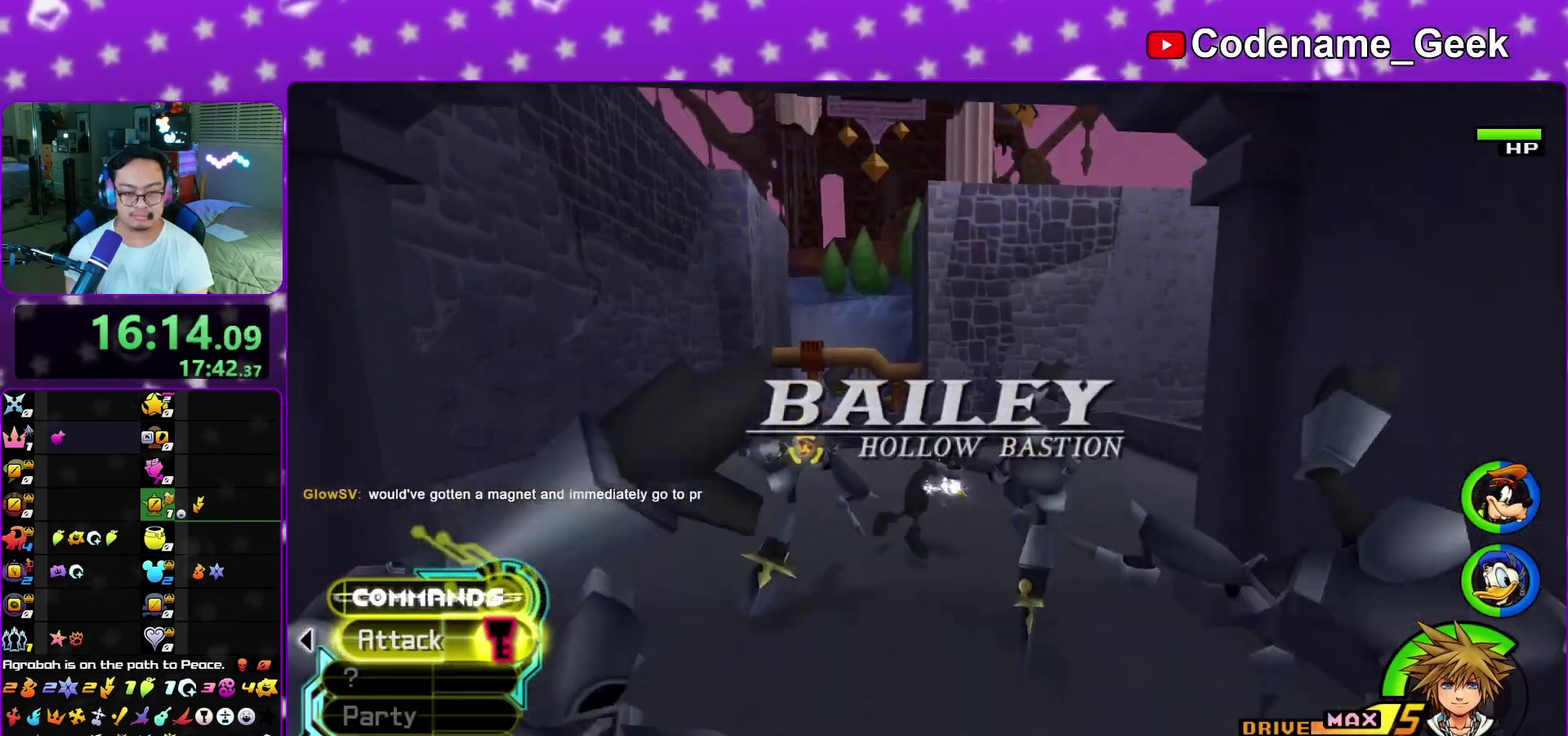
{"dt_ms": 500, "buttons": ["B"], "left_stick": "up-left", "right_stick": "center", "events": [[50, "Y", "up"], [133, "right_stick", "left"], [233, "right_stick", "center"], [283, "left_stick", "up-left"], [433, "B", "down"]]}
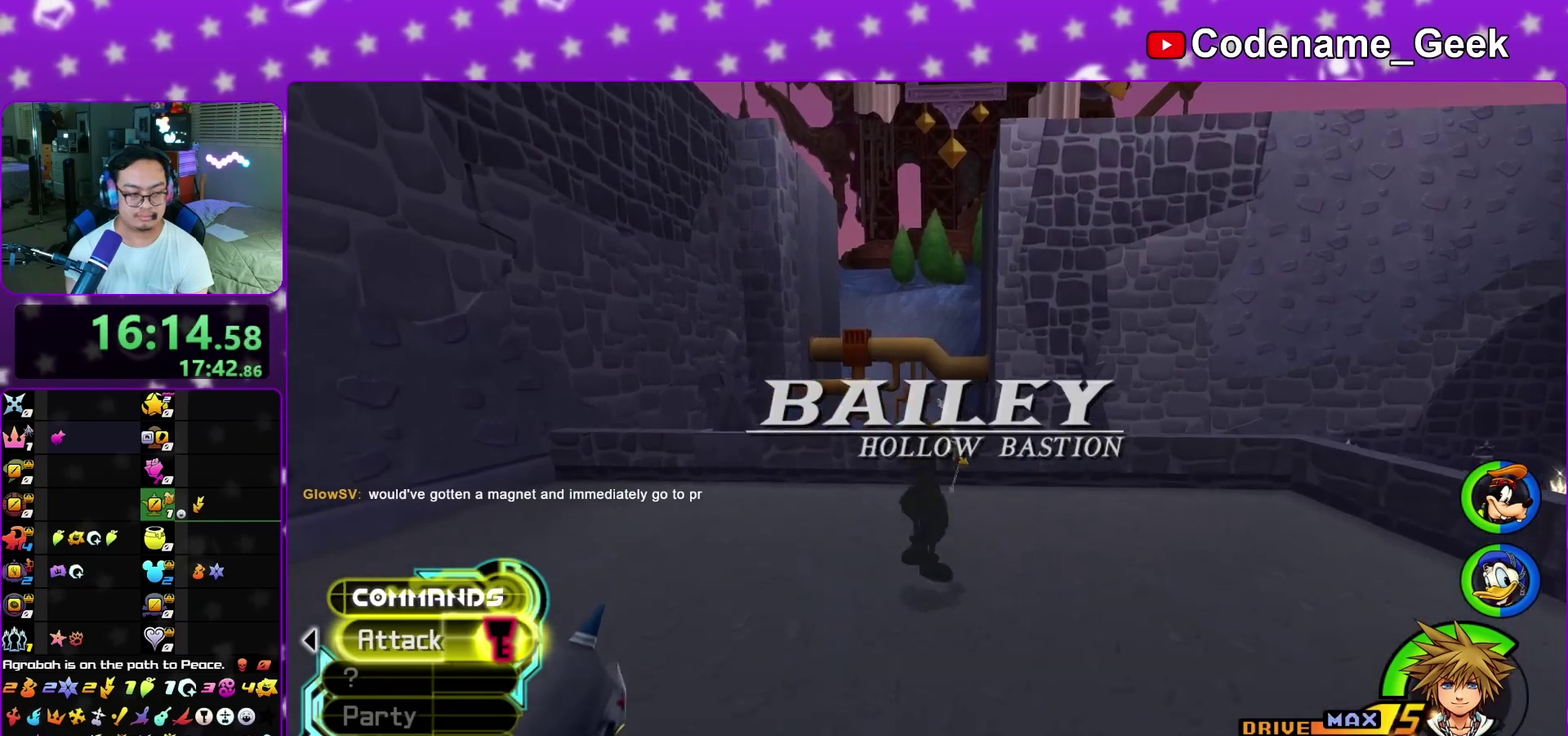
{"dt_ms": 400, "buttons": ["Y"], "left_stick": "up-left", "right_stick": "center", "events": [[17, "B", "up"], [67, "B", "down"], [200, "B", "up"], [233, "Y", "down"]]}
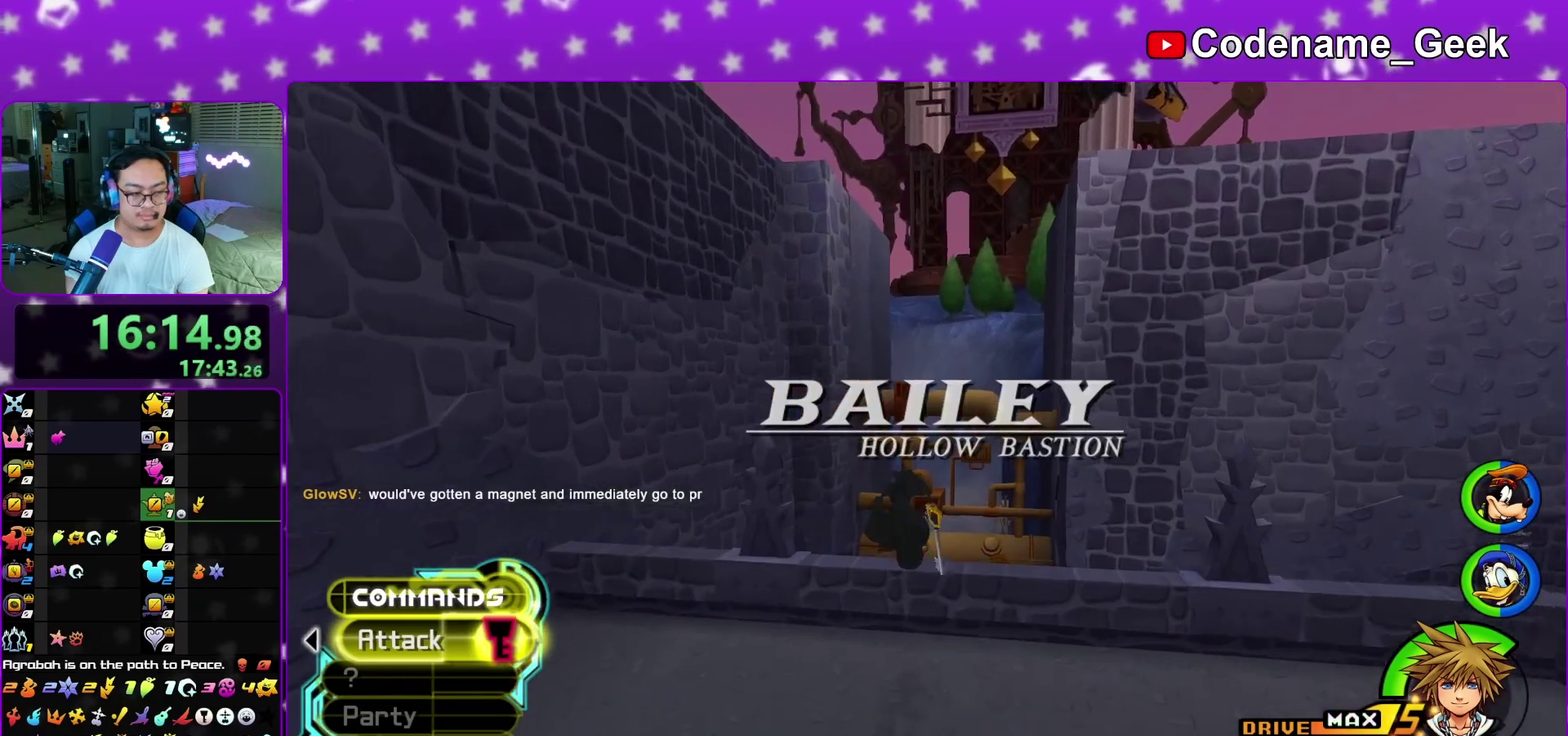
{"dt_ms": 800, "buttons": [], "left_stick": "up", "right_stick": "center", "events": [[67, "left_stick", "up"], [267, "right_stick", "right"], [350, "right_stick", "center"], [750, "Y", "up"]]}
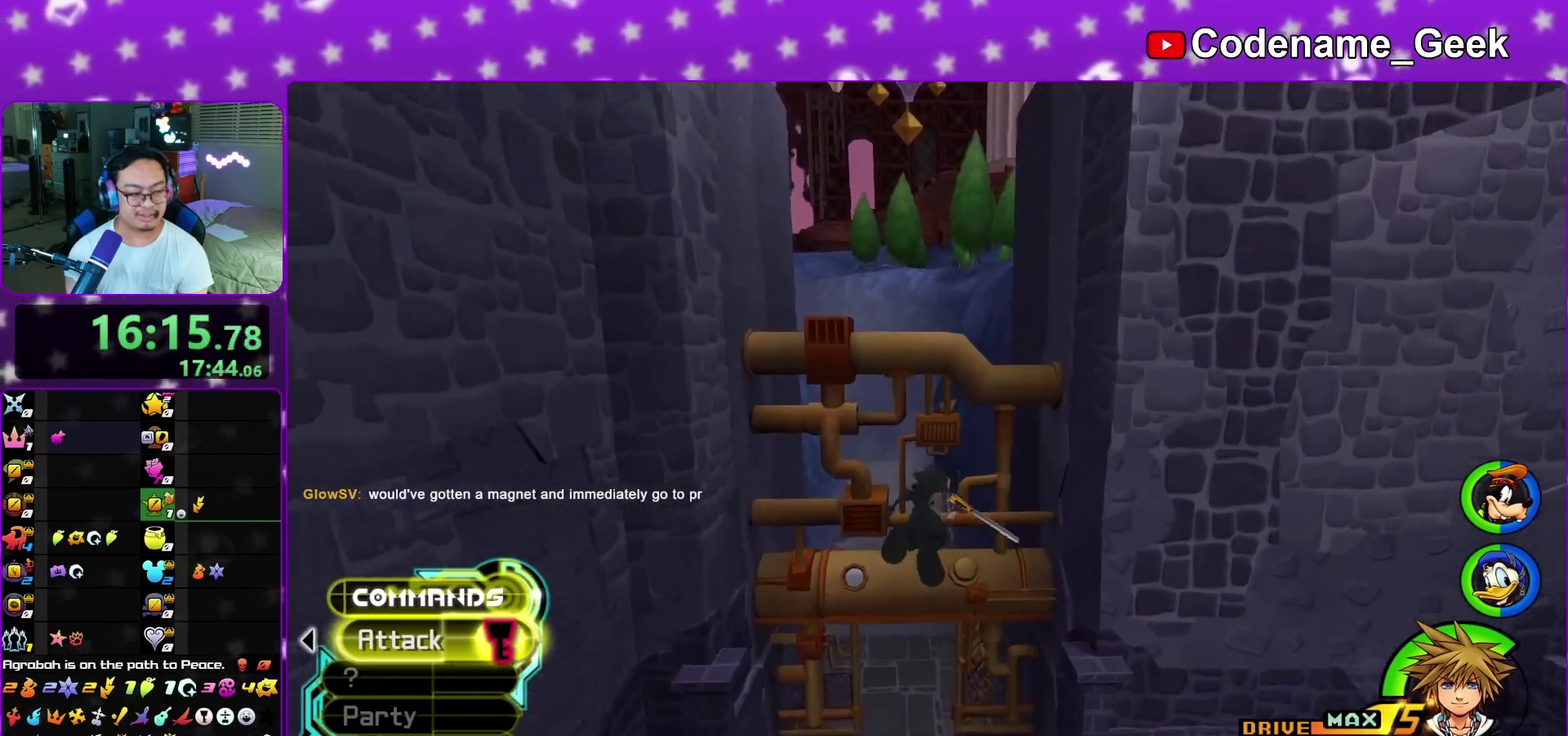
{"dt_ms": 300, "buttons": [], "left_stick": "up", "right_stick": "center", "events": []}
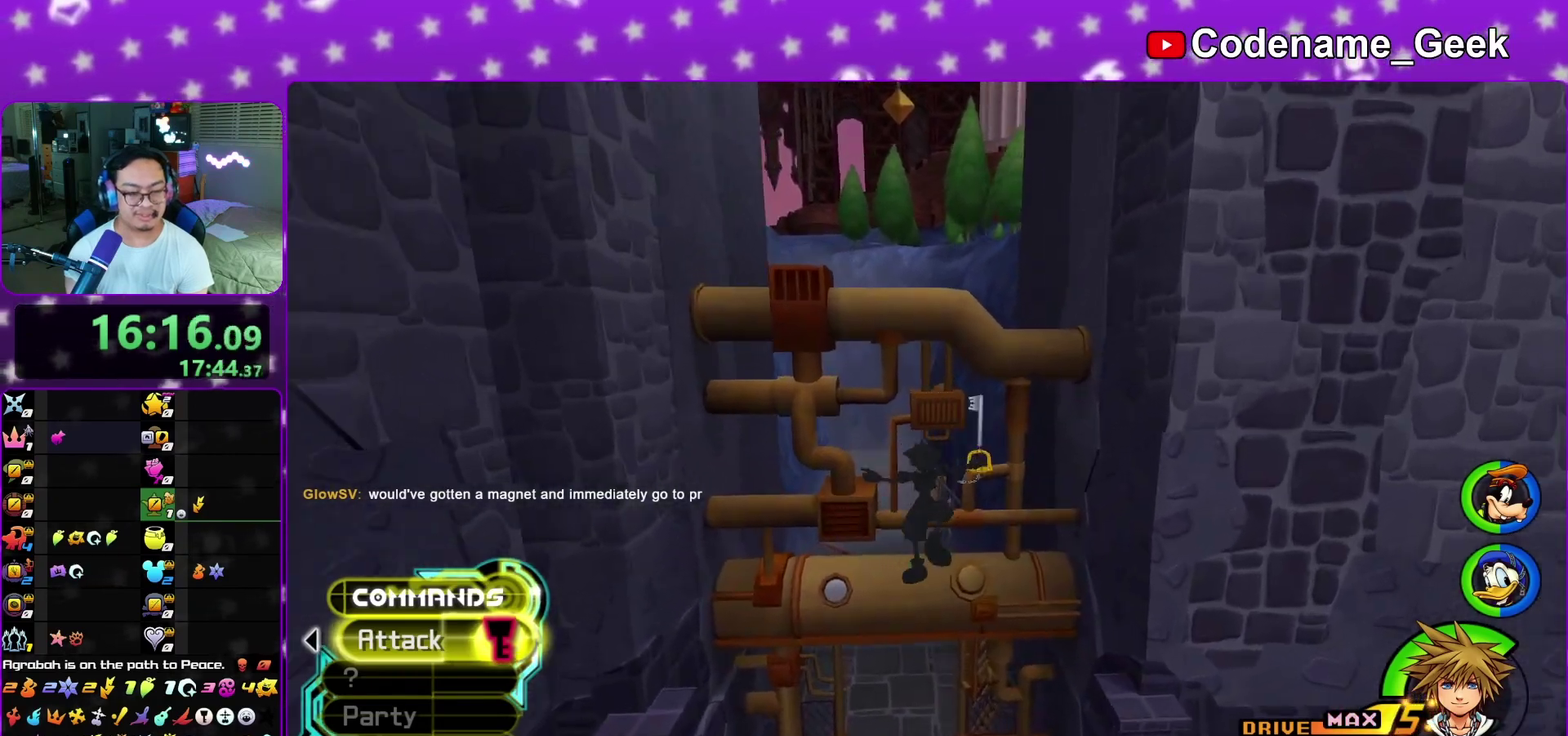
{"dt_ms": 600, "buttons": ["Y"], "left_stick": "up-left", "right_stick": "center", "events": [[300, "left_stick", "up-left"], [500, "Y", "down"]]}
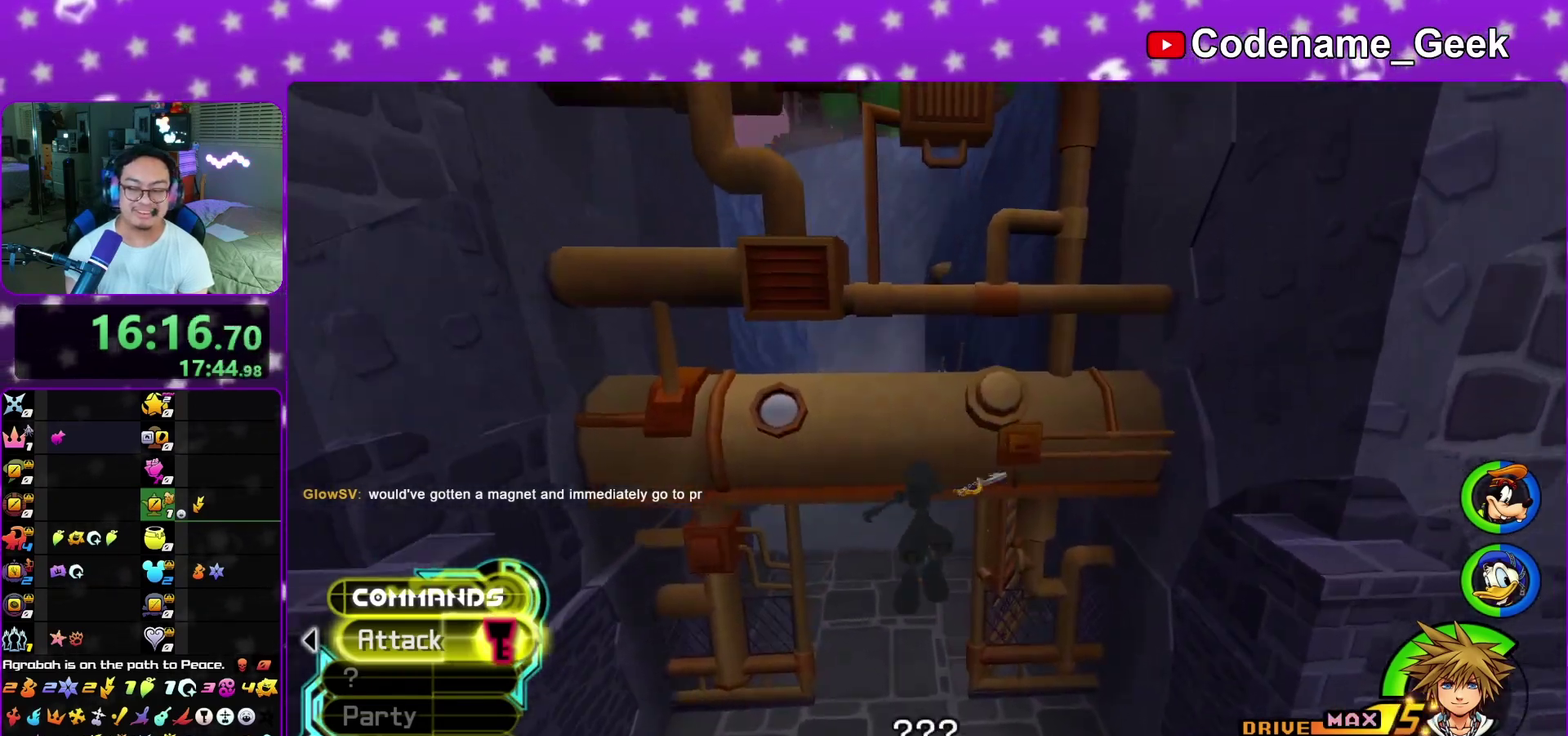
{"dt_ms": 400, "buttons": ["Y"], "left_stick": "up-left", "right_stick": "center", "events": [[250, "L1", "down"], [383, "L1", "up"]]}
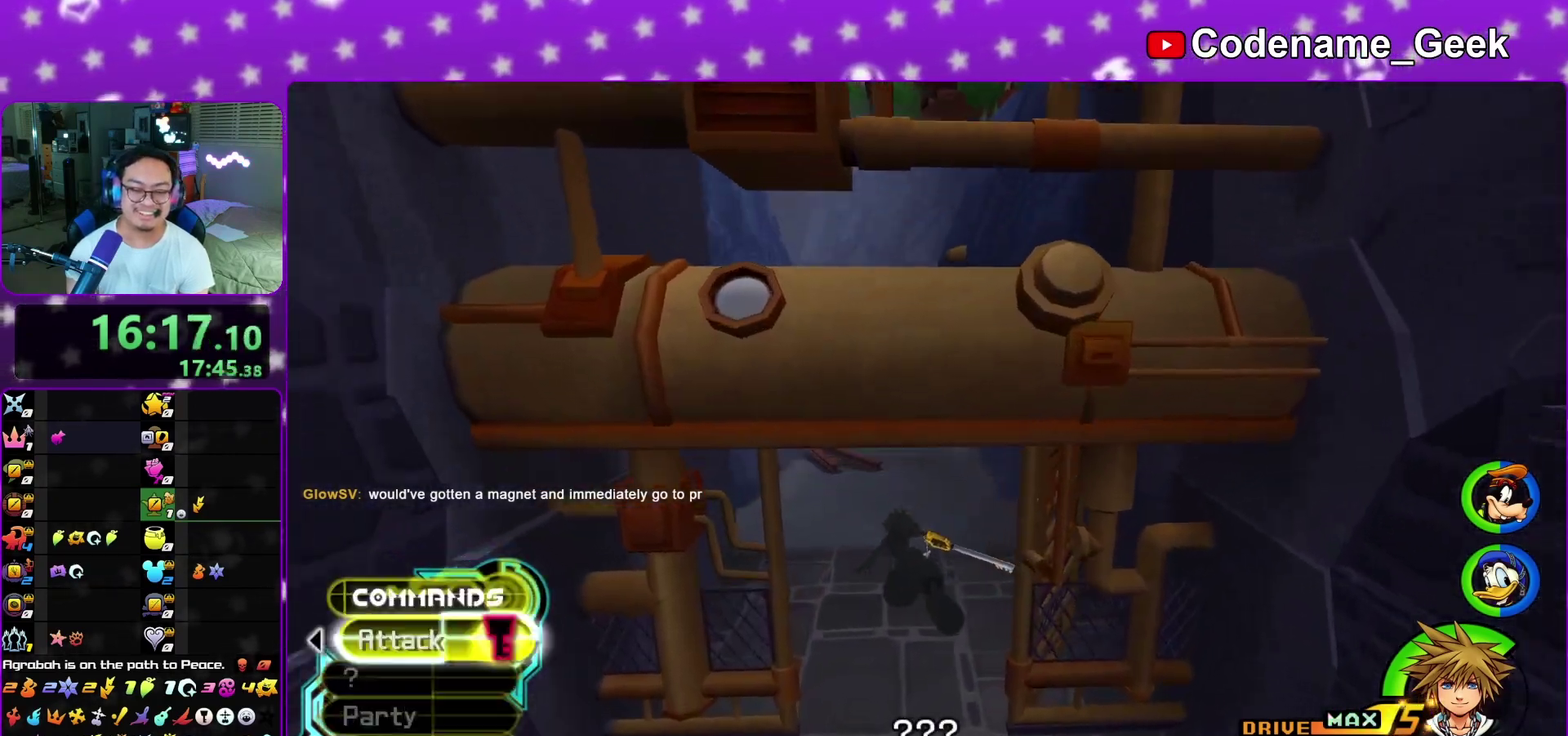
{"dt_ms": 400, "buttons": [], "left_stick": "up-left", "right_stick": "center", "events": [[83, "L1", "down"], [83, "right_stick", "down"], [167, "L1", "up"], [217, "right_stick", "center"], [267, "Y", "up"], [300, "L1", "down"], [367, "L1", "up"]]}
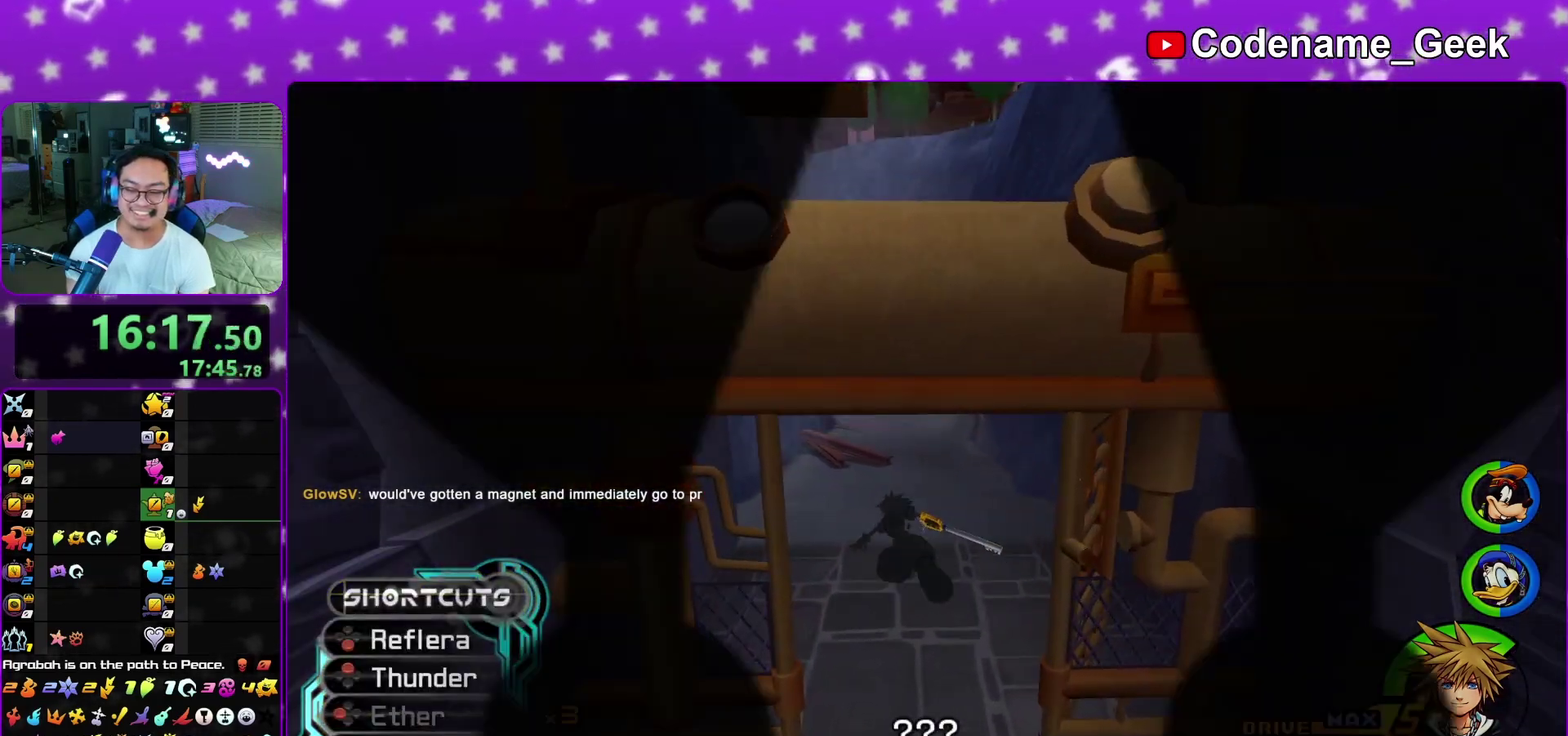
{"dt_ms": 800, "buttons": [], "left_stick": "up-left", "right_stick": "center", "events": [[100, "L1", "down"], [200, "L1", "up"], [267, "L1", "down"], [383, "L1", "up"], [500, "L1", "down"], [583, "L1", "up"], [700, "L1", "down"], [783, "L1", "up"]]}